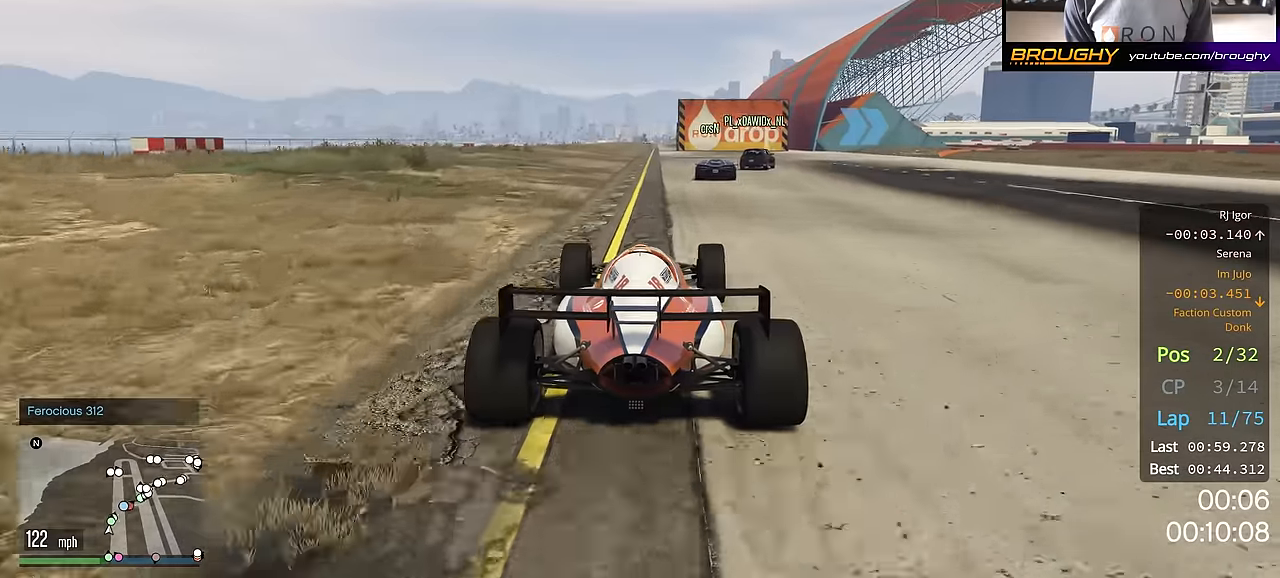
Gameplay with a controller (Xbox layout); each line is a JSON object with the inputs held at the frame after it. "events" lists button and stick changes between this image and that frame as [ms after this image, input, new state], when the widget could be followed in between.
{"buttons": ["R2"], "left_stick": "right", "right_stick": "center", "events": [[267, "left_stick", "center"], [384, "left_stick", "right"]]}
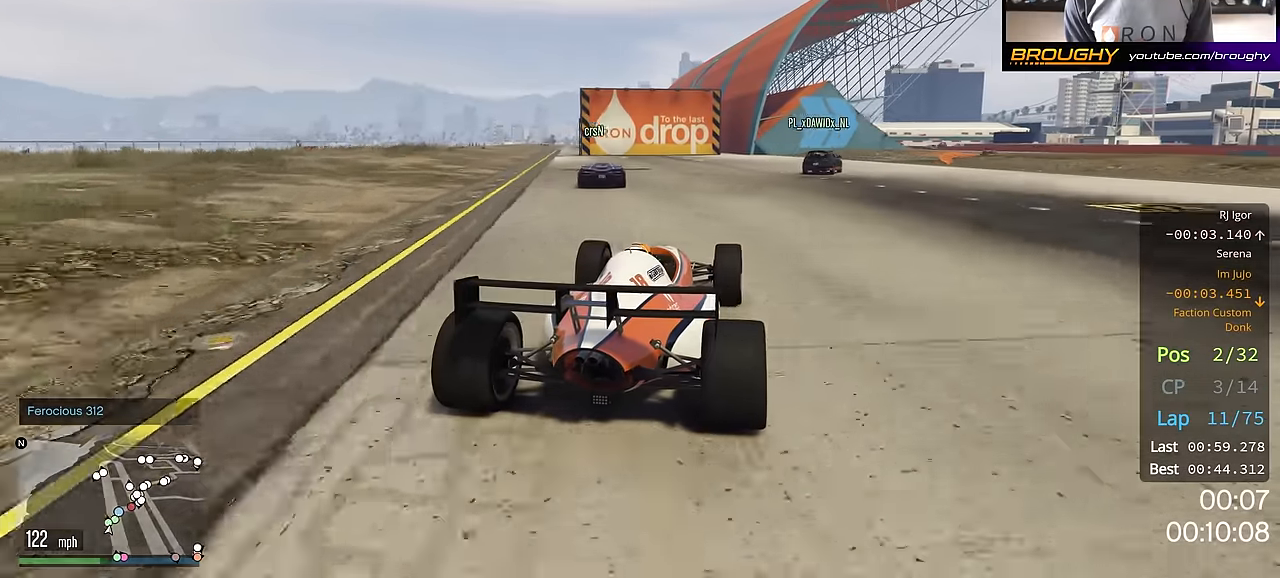
{"buttons": ["R2"], "left_stick": "center", "right_stick": "center", "events": [[50, "R2", "up"], [133, "left_stick", "center"], [266, "R2", "down"], [300, "left_stick", "right"], [433, "left_stick", "center"]]}
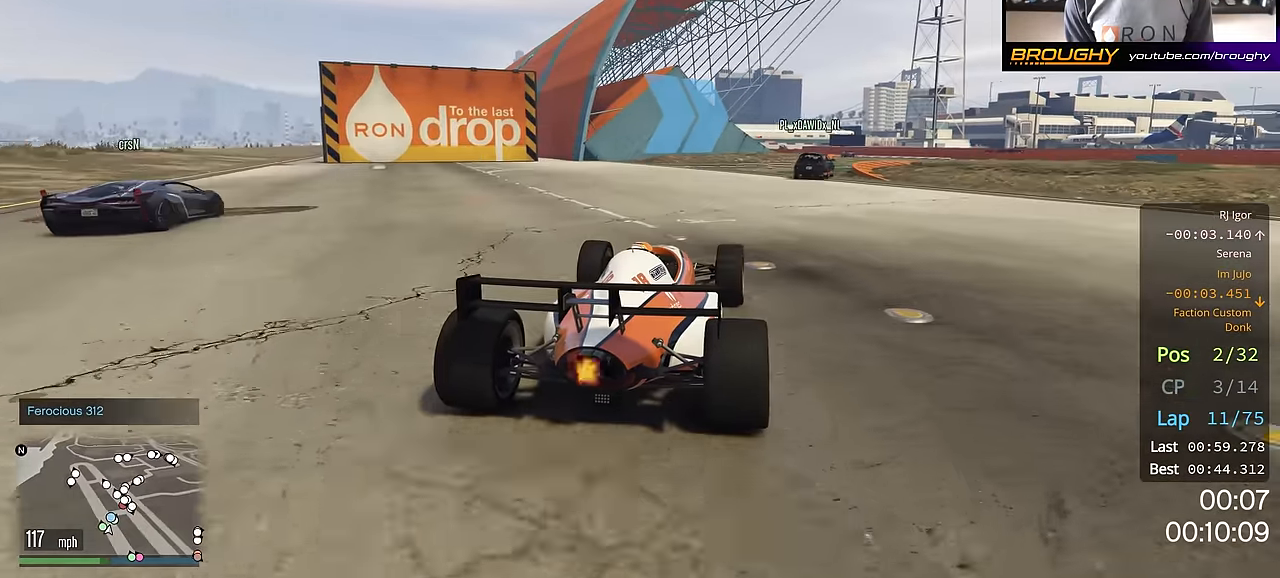
{"buttons": ["R2"], "left_stick": "center", "right_stick": "center", "events": [[117, "left_stick", "right"], [267, "left_stick", "center"]]}
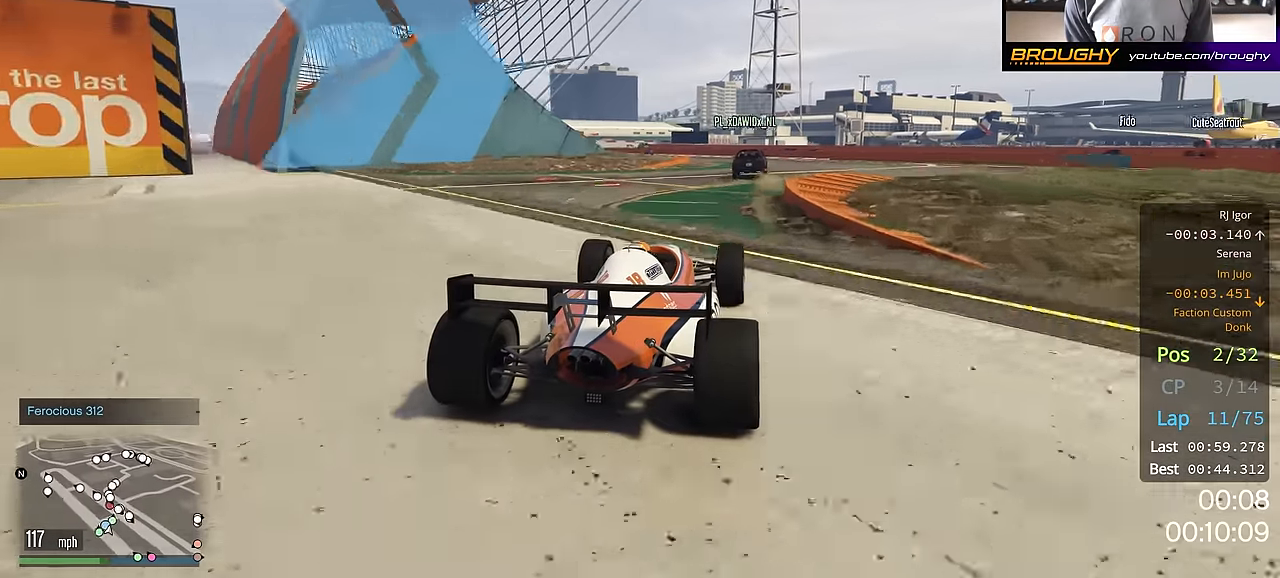
{"buttons": ["R2"], "left_stick": "up-left", "right_stick": "center", "events": [[433, "left_stick", "up-left"]]}
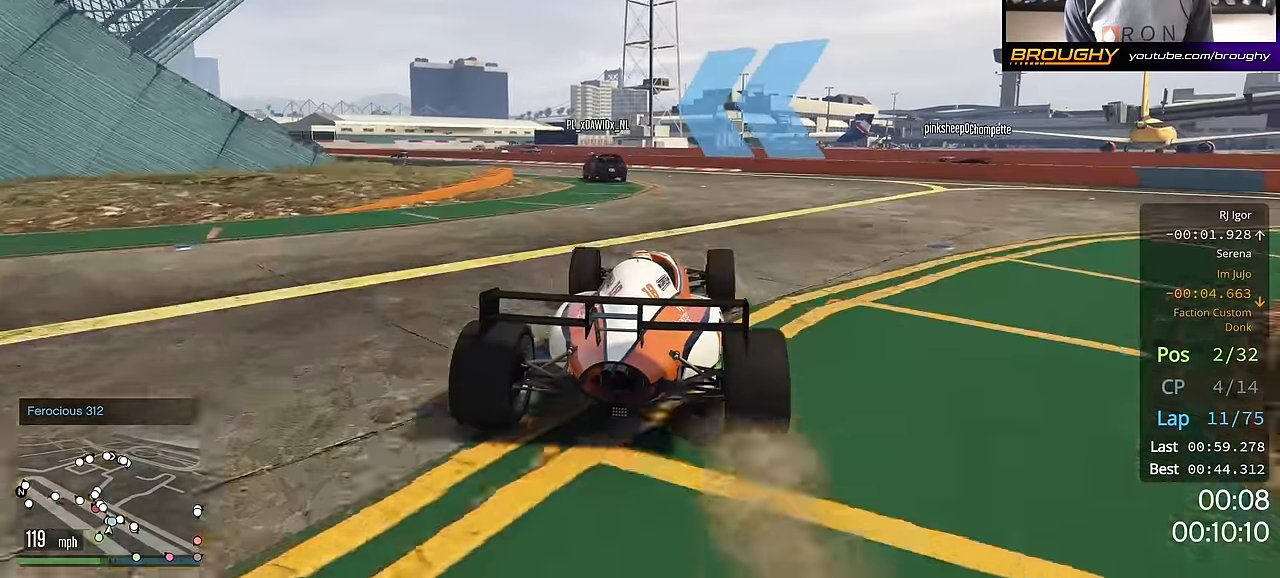
{"buttons": ["R2"], "left_stick": "center", "right_stick": "center", "events": [[467, "left_stick", "center"]]}
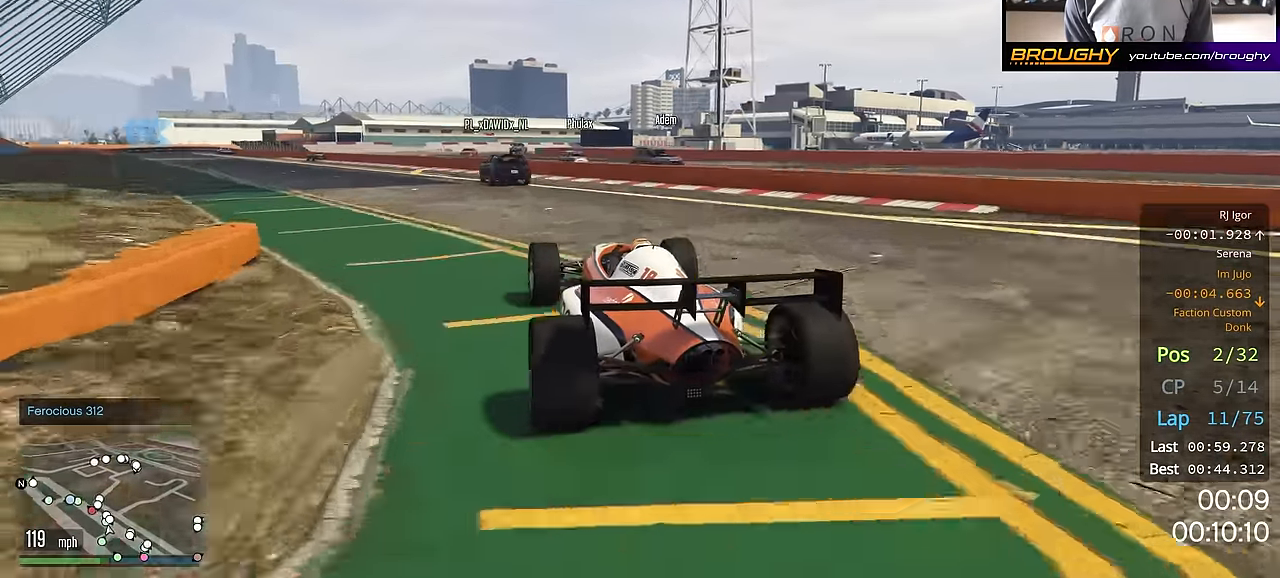
{"buttons": ["R2"], "left_stick": "up-left", "right_stick": "center", "events": [[133, "left_stick", "up-left"], [283, "left_stick", "center"], [433, "left_stick", "up-left"]]}
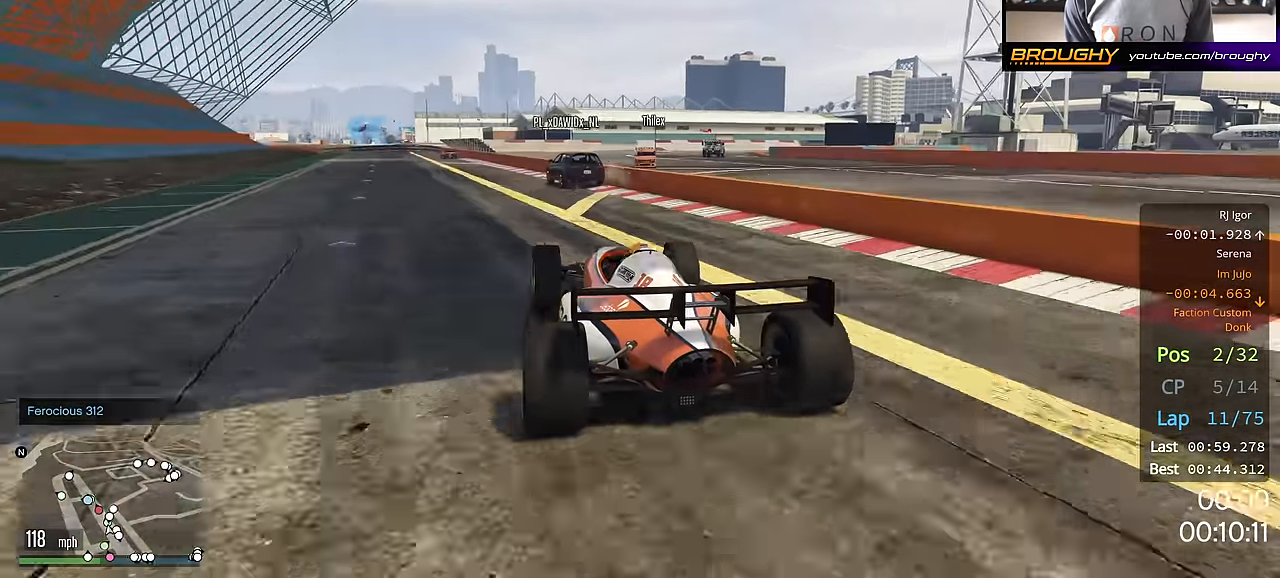
{"buttons": ["R2"], "left_stick": "center", "right_stick": "center", "events": [[50, "left_stick", "center"], [284, "left_stick", "left"], [384, "left_stick", "center"]]}
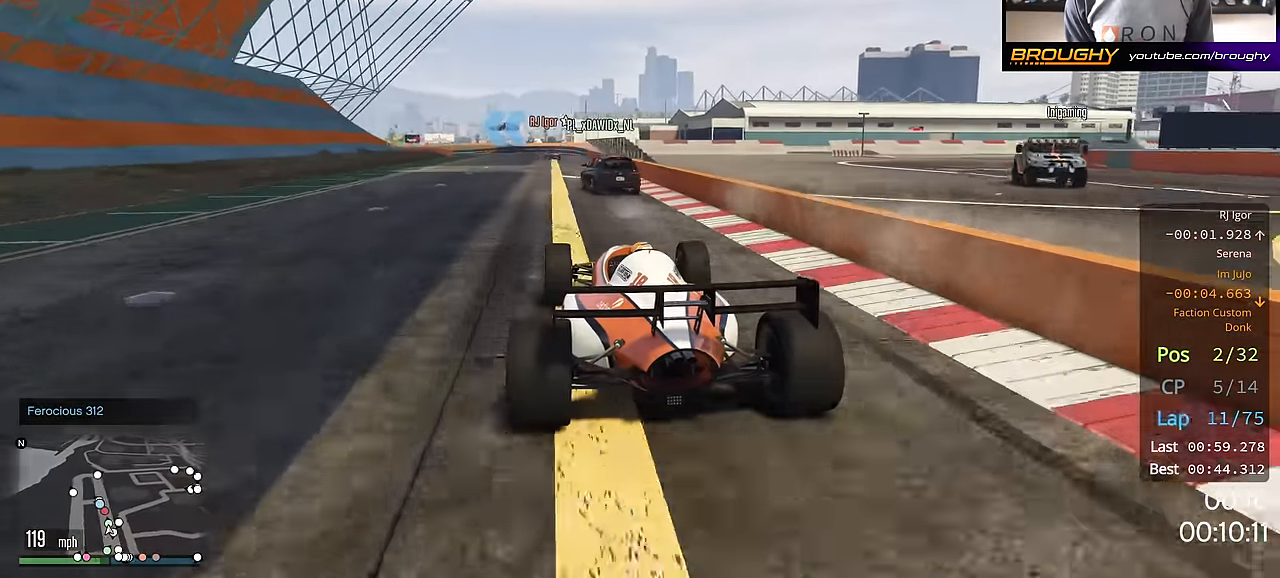
{"buttons": [], "left_stick": "center", "right_stick": "center", "events": [[116, "left_stick", "right"], [216, "left_stick", "center"], [283, "R2", "up"]]}
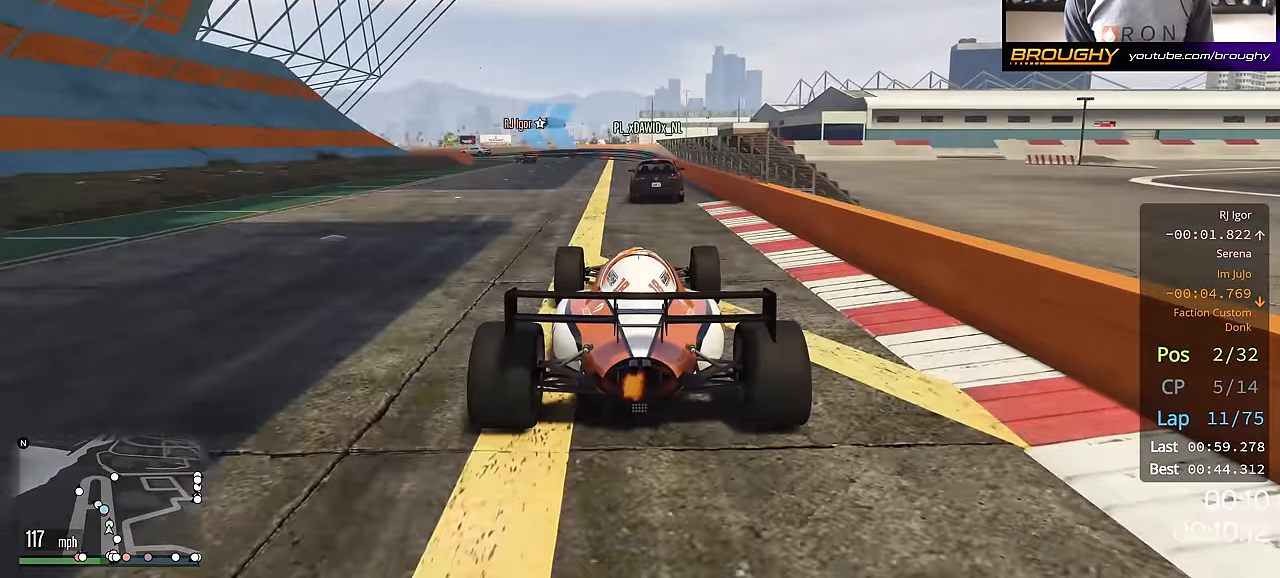
{"buttons": ["L2"], "left_stick": "up-left", "right_stick": "center", "events": [[150, "left_stick", "up-left"], [300, "left_stick", "center"], [434, "left_stick", "up-left"], [450, "L2", "down"]]}
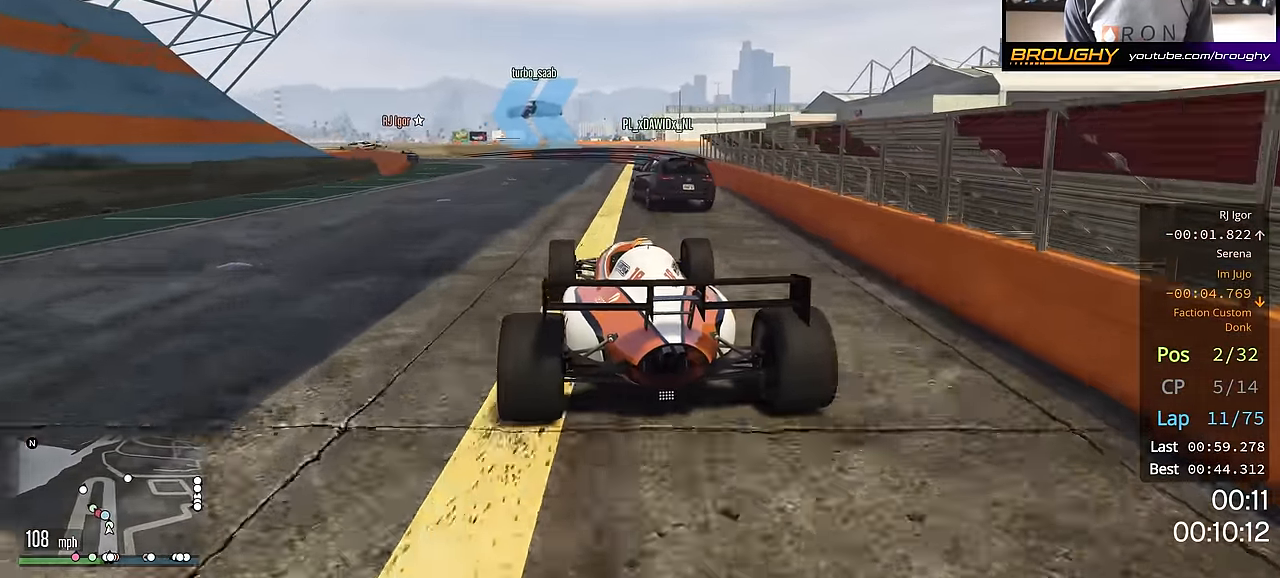
{"buttons": [], "left_stick": "center", "right_stick": "center", "events": [[83, "L2", "up"], [317, "left_stick", "center"]]}
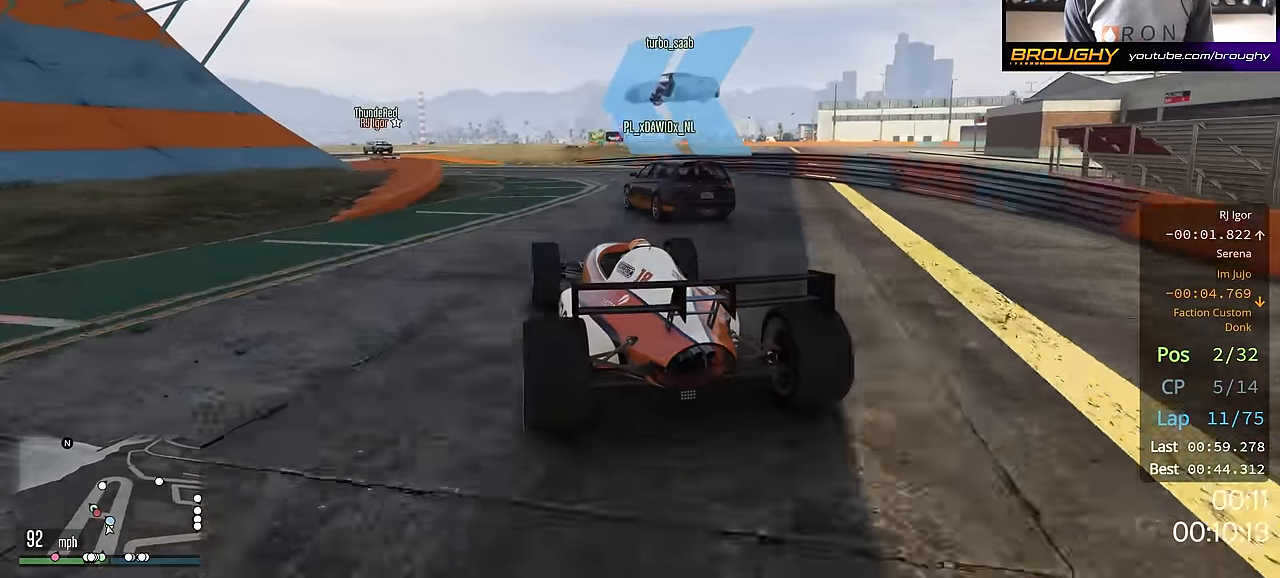
{"buttons": ["R2"], "left_stick": "up-left", "right_stick": "center", "events": [[33, "left_stick", "up-left"], [167, "left_stick", "center"], [217, "left_stick", "up-left"], [467, "R2", "down"]]}
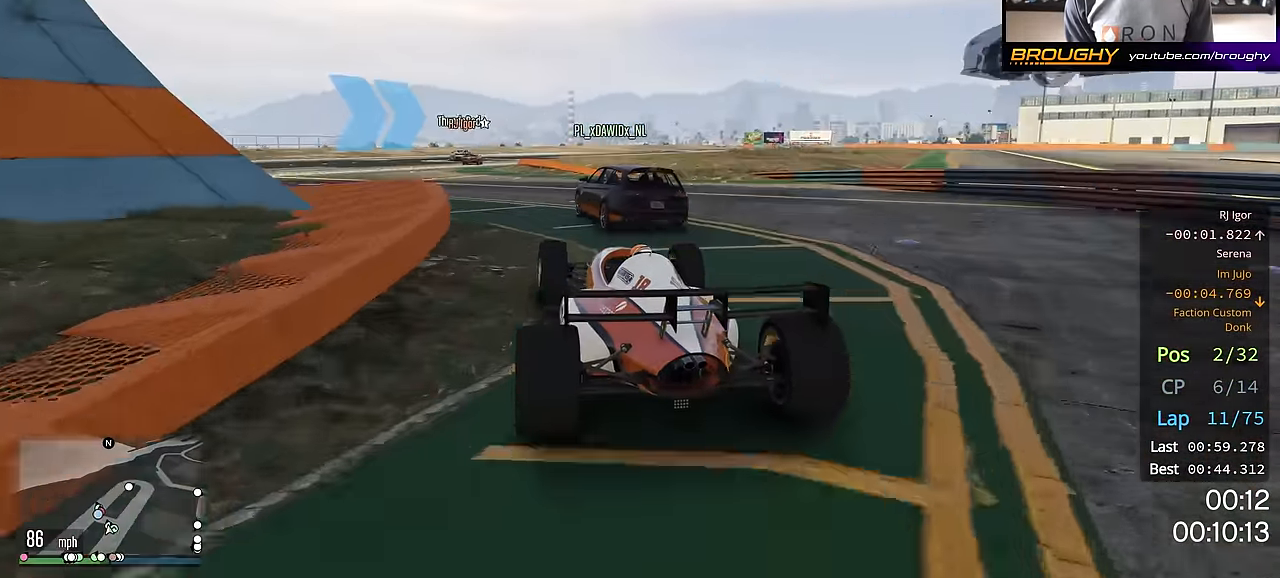
{"buttons": ["R2"], "left_stick": "center", "right_stick": "center", "events": [[83, "left_stick", "center"], [250, "left_stick", "up-left"], [400, "left_stick", "center"]]}
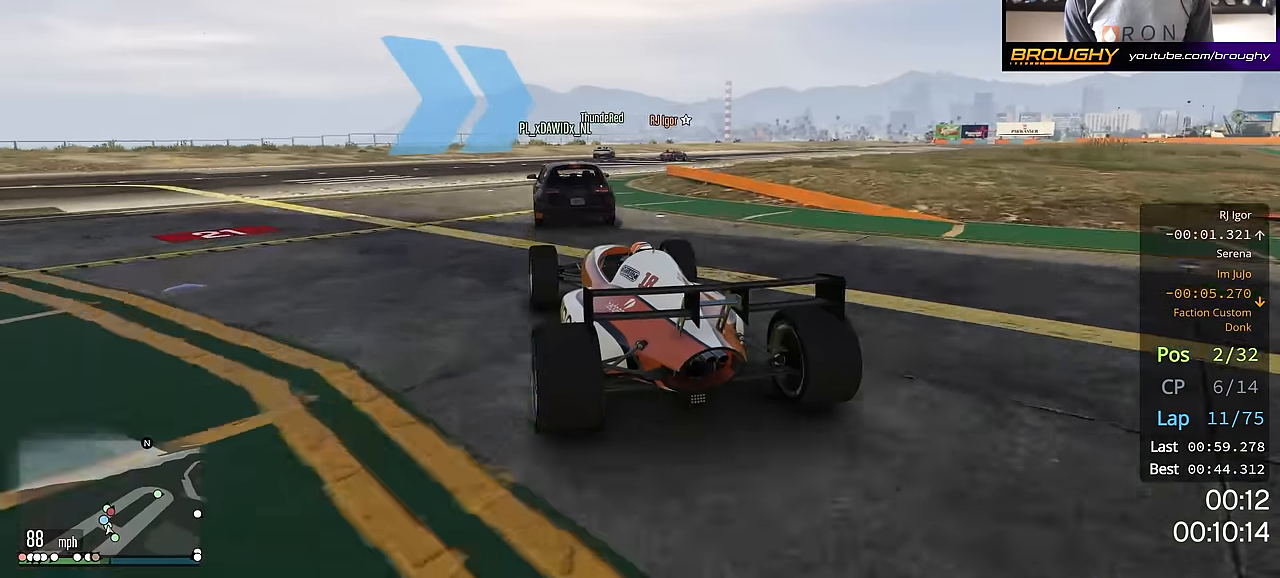
{"buttons": ["R2"], "left_stick": "right", "right_stick": "center", "events": [[17, "left_stick", "right"], [201, "left_stick", "center"], [434, "left_stick", "right"]]}
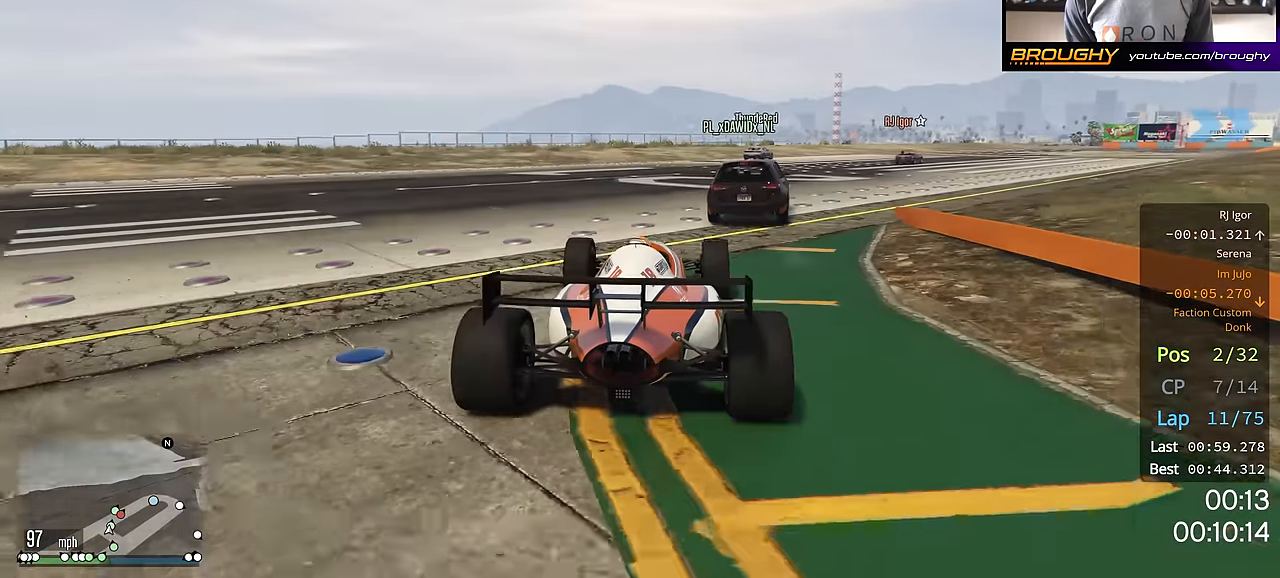
{"buttons": ["R2"], "left_stick": "center", "right_stick": "center", "events": [[100, "left_stick", "center"], [233, "left_stick", "right"], [384, "left_stick", "center"]]}
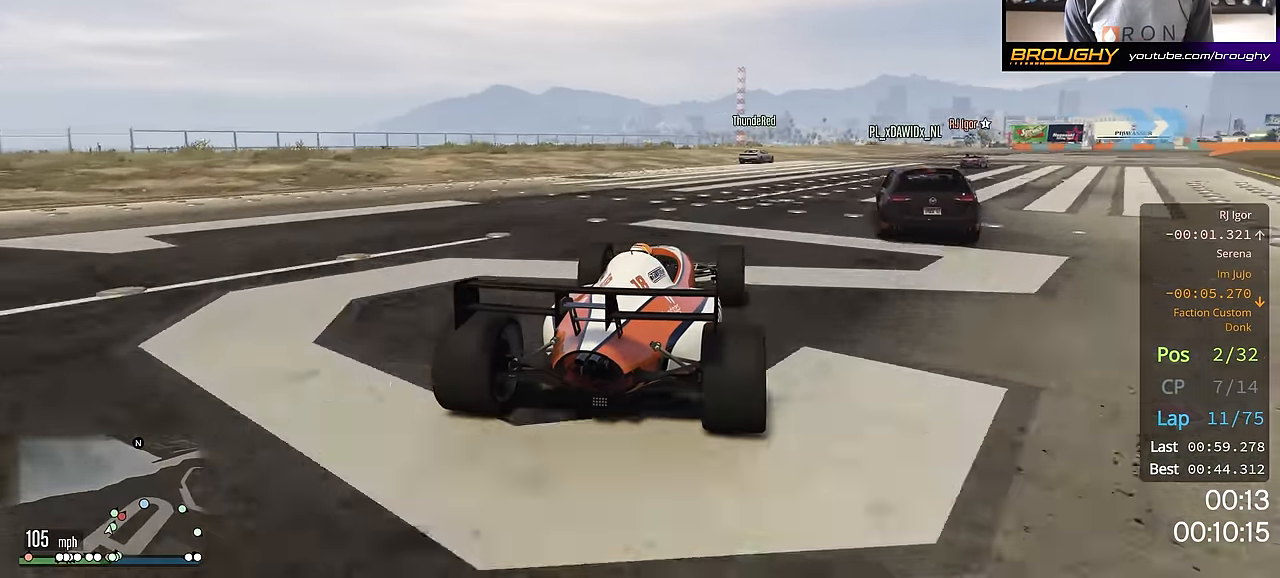
{"buttons": ["R2"], "left_stick": "right", "right_stick": "center", "events": [[50, "left_stick", "right"], [234, "left_stick", "center"], [384, "left_stick", "right"]]}
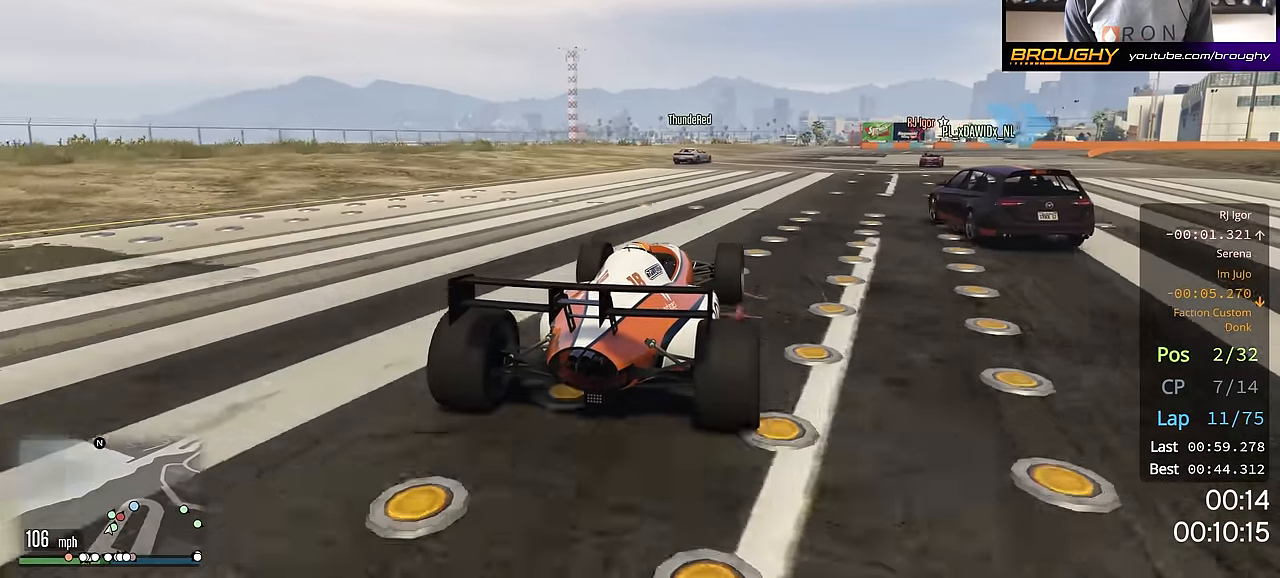
{"buttons": ["R2"], "left_stick": "right", "right_stick": "center", "events": [[50, "left_stick", "center"], [400, "left_stick", "right"]]}
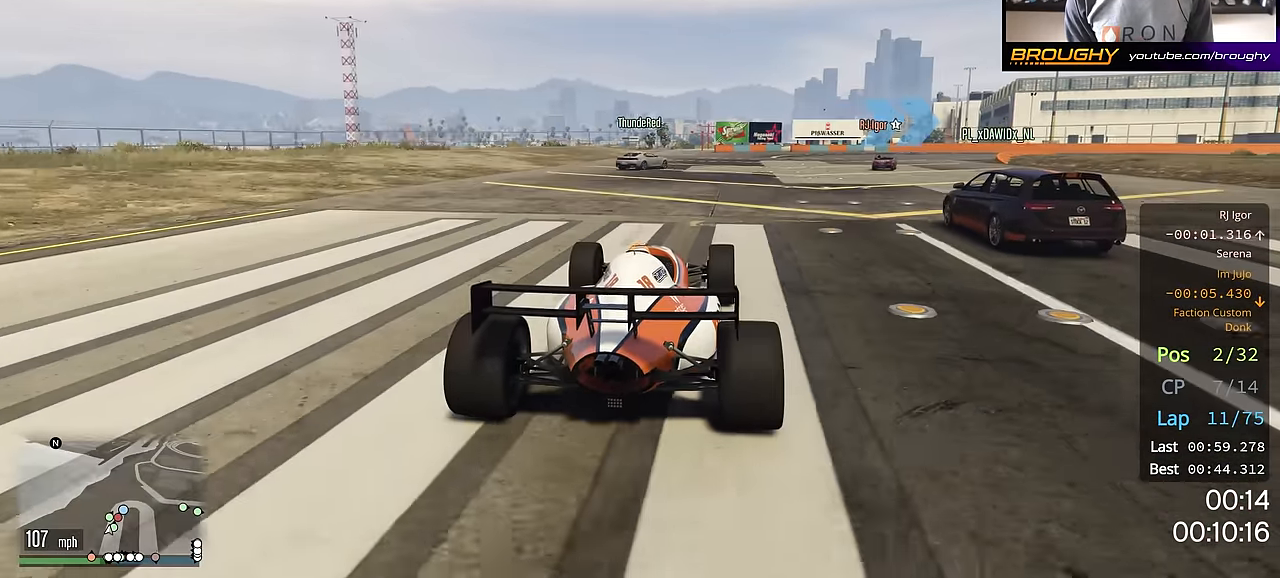
{"buttons": ["R2"], "left_stick": "right", "right_stick": "center", "events": [[50, "left_stick", "center"], [317, "left_stick", "right"]]}
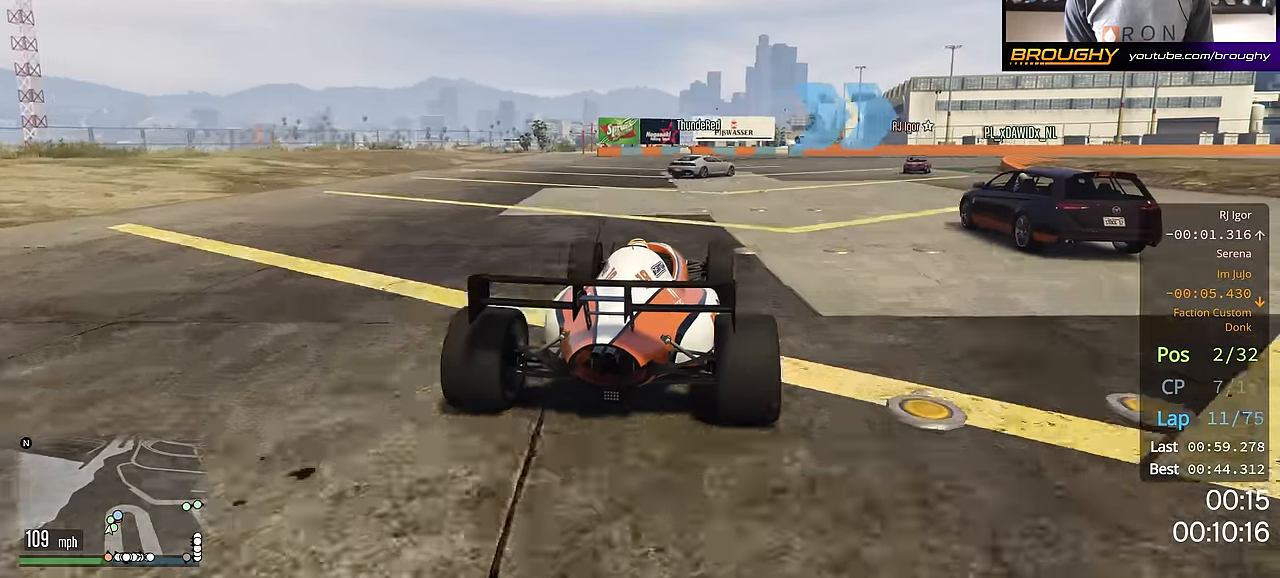
{"buttons": ["R2"], "left_stick": "right", "right_stick": "center", "events": [[17, "left_stick", "down-right"], [283, "left_stick", "center"], [400, "left_stick", "right"]]}
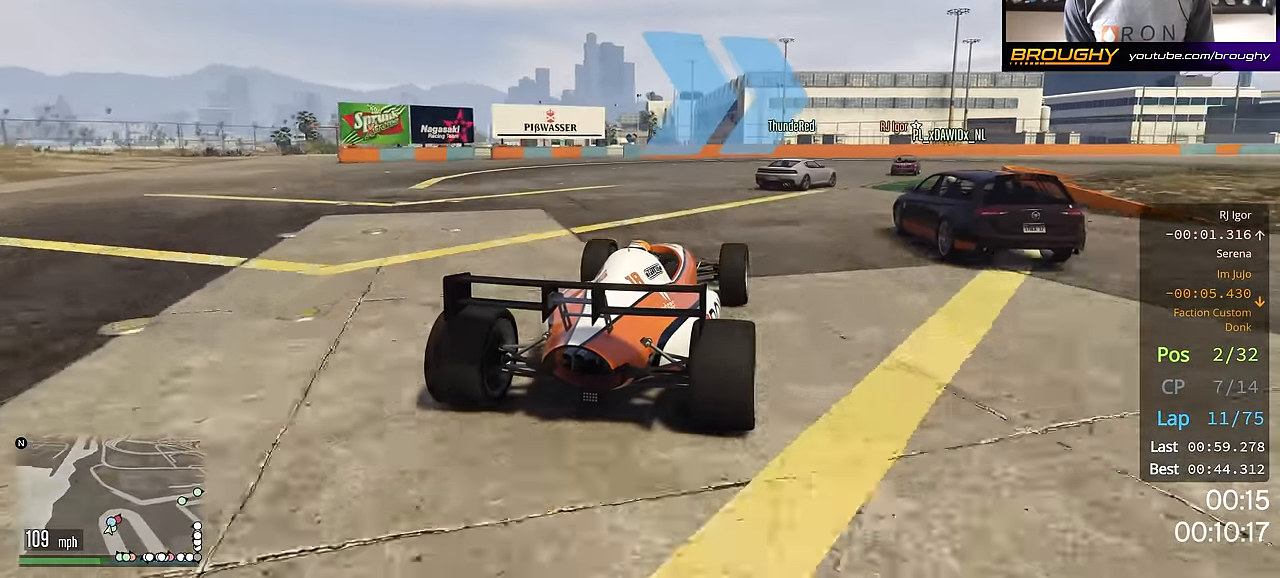
{"buttons": ["R2"], "left_stick": "down-right", "right_stick": "center", "events": [[100, "left_stick", "center"], [301, "left_stick", "right"], [417, "left_stick", "down-right"]]}
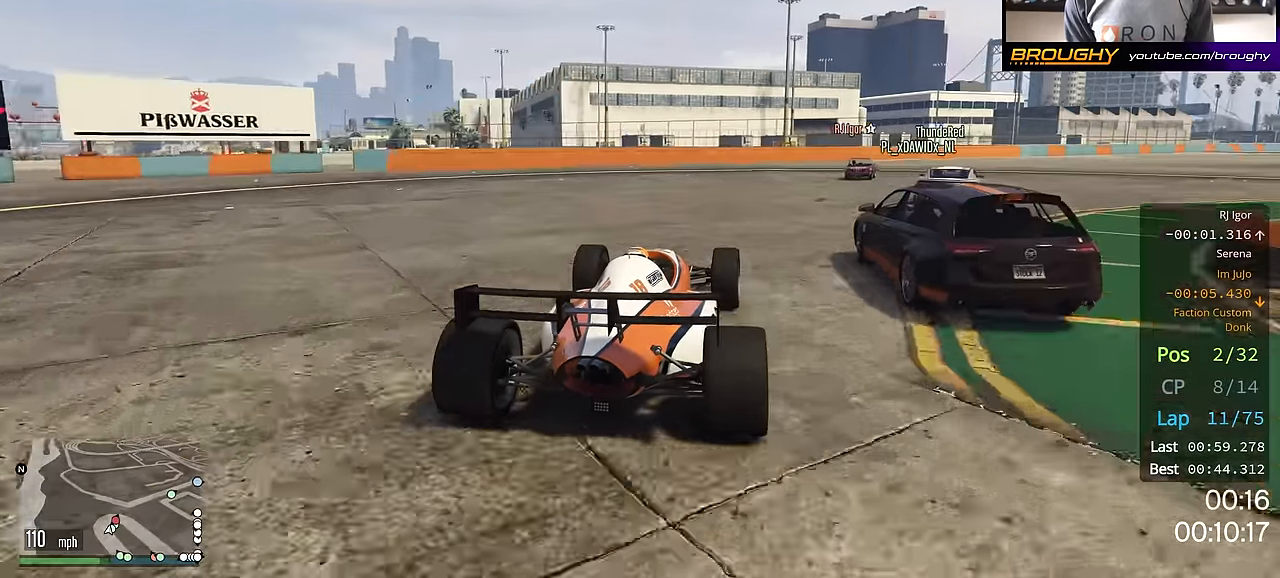
{"buttons": ["R2"], "left_stick": "right", "right_stick": "center", "events": [[67, "left_stick", "right"], [200, "left_stick", "center"], [250, "left_stick", "right"]]}
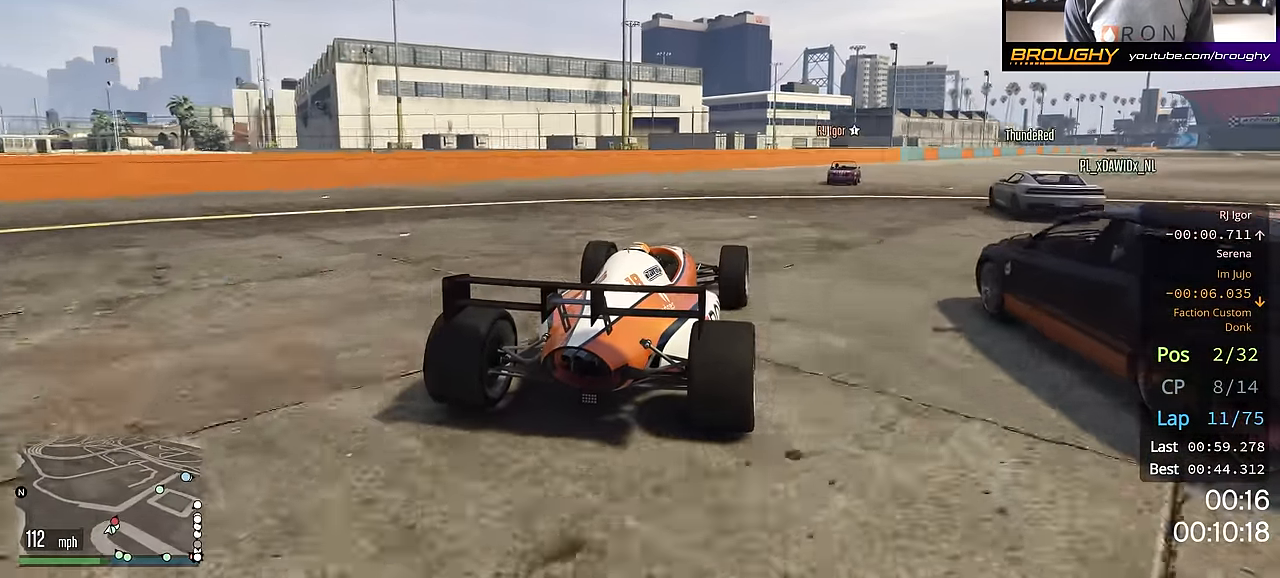
{"buttons": ["R2"], "left_stick": "center", "right_stick": "center", "events": [[117, "left_stick", "center"], [334, "left_stick", "right"], [451, "left_stick", "center"]]}
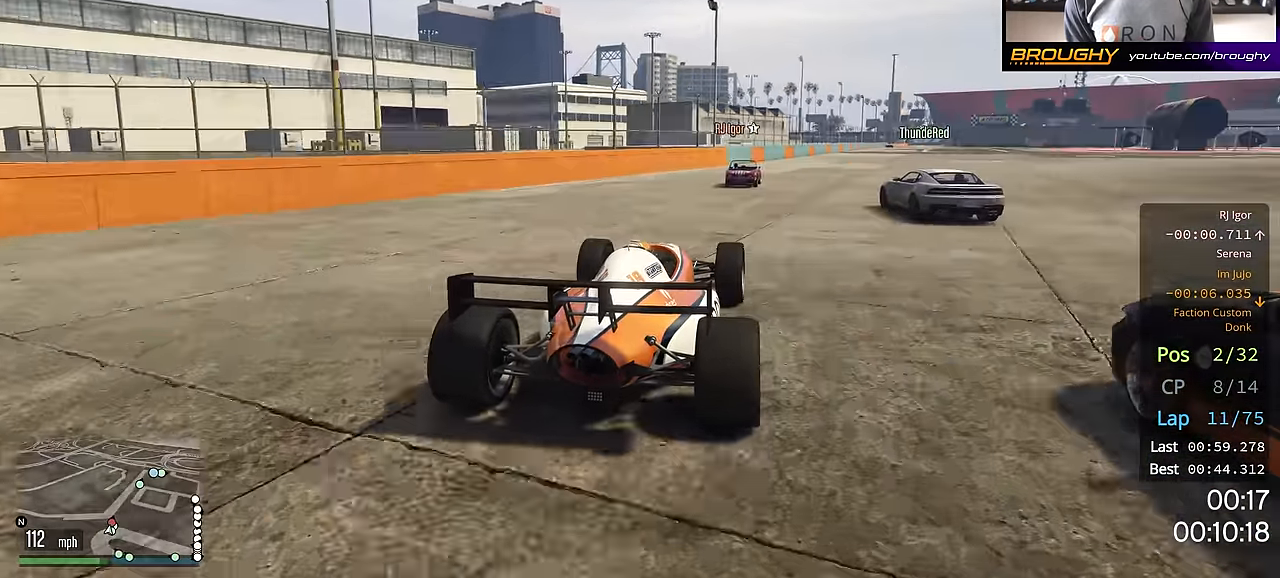
{"buttons": ["R2"], "left_stick": "right", "right_stick": "center", "events": [[117, "left_stick", "right"], [283, "left_stick", "center"], [384, "left_stick", "right"]]}
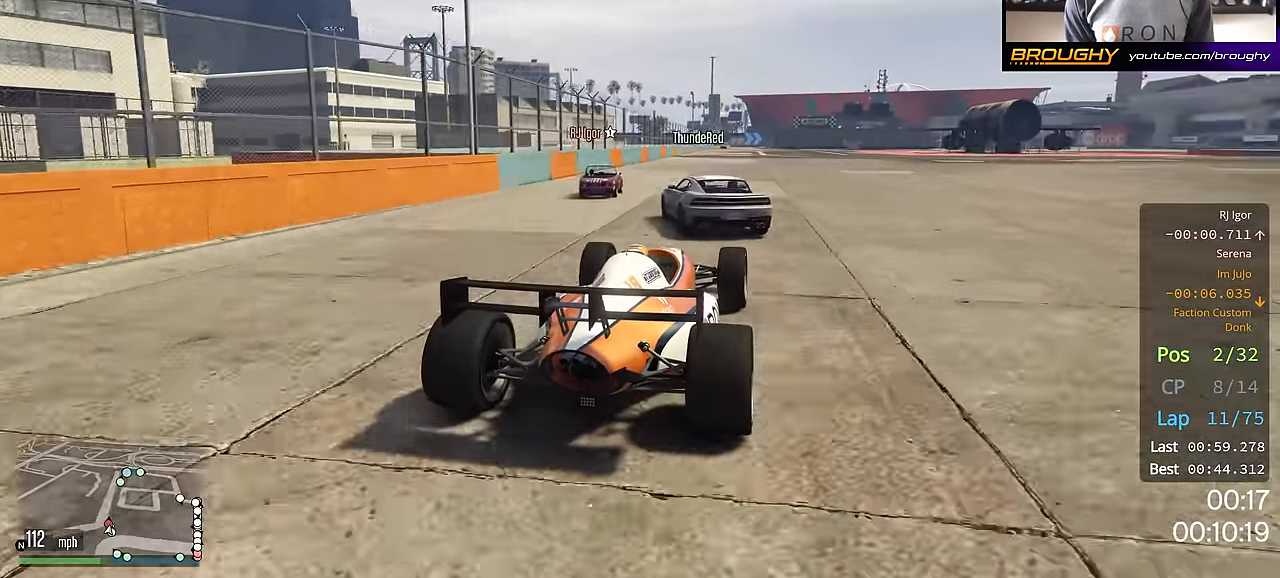
{"buttons": ["R2"], "left_stick": "center", "right_stick": "center", "events": [[17, "left_stick", "center"], [301, "left_stick", "up-left"], [435, "left_stick", "center"]]}
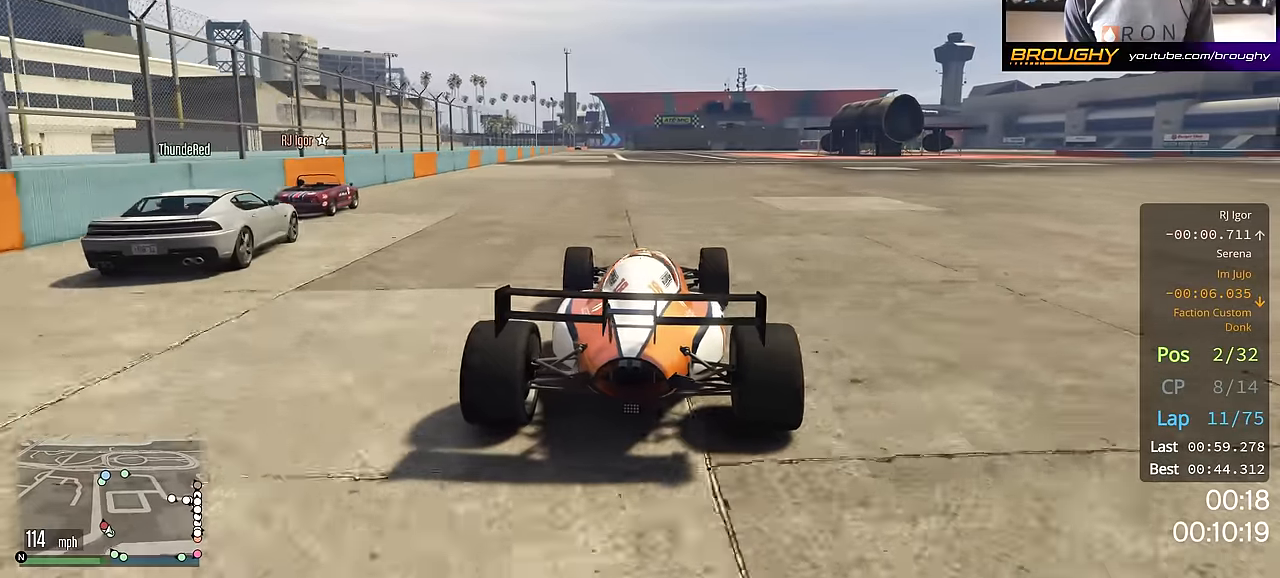
{"buttons": ["R2"], "left_stick": "center", "right_stick": "center", "events": [[167, "left_stick", "up-left"], [284, "left_stick", "center"]]}
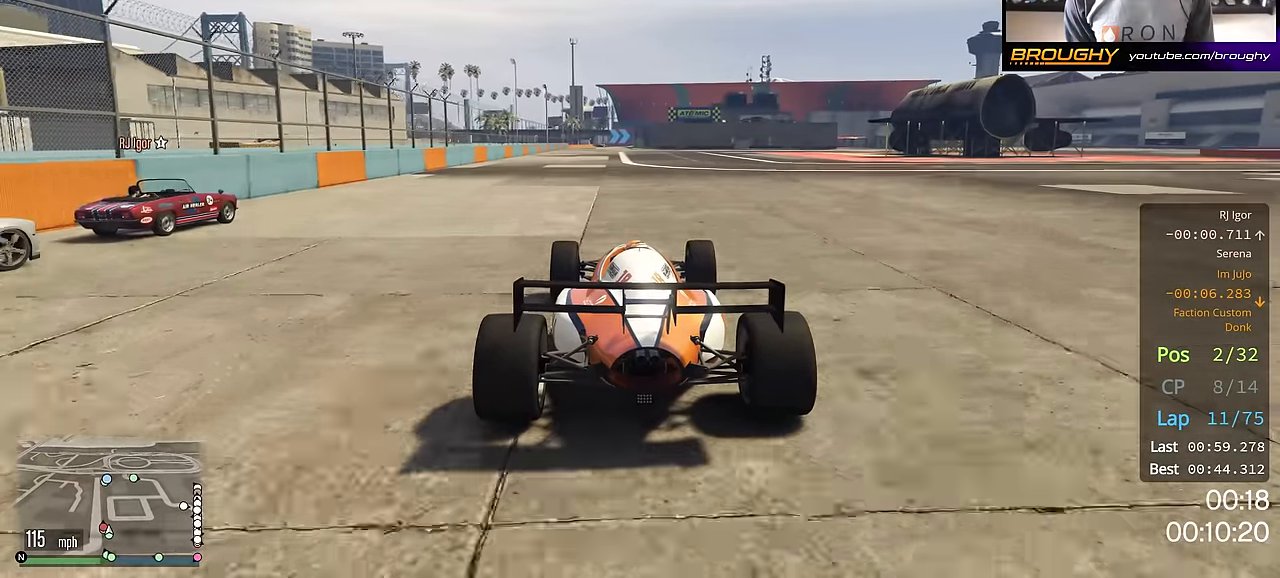
{"buttons": ["R2"], "left_stick": "center", "right_stick": "center", "events": []}
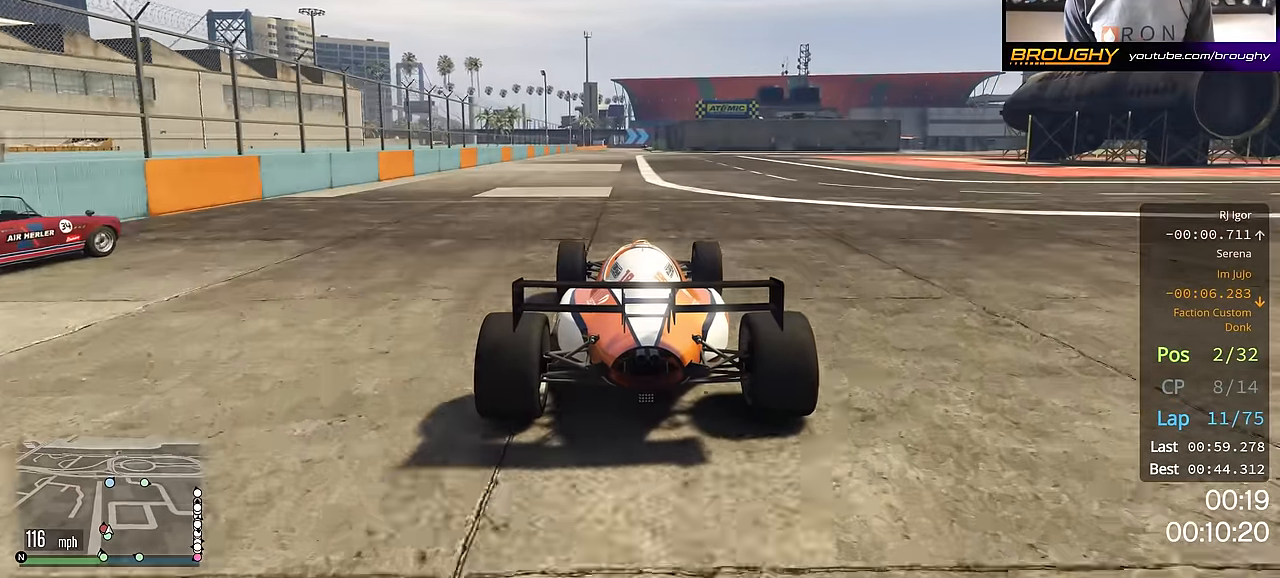
{"buttons": ["R2"], "left_stick": "center", "right_stick": "center", "events": [[100, "left_stick", "up-left"], [201, "left_stick", "center"]]}
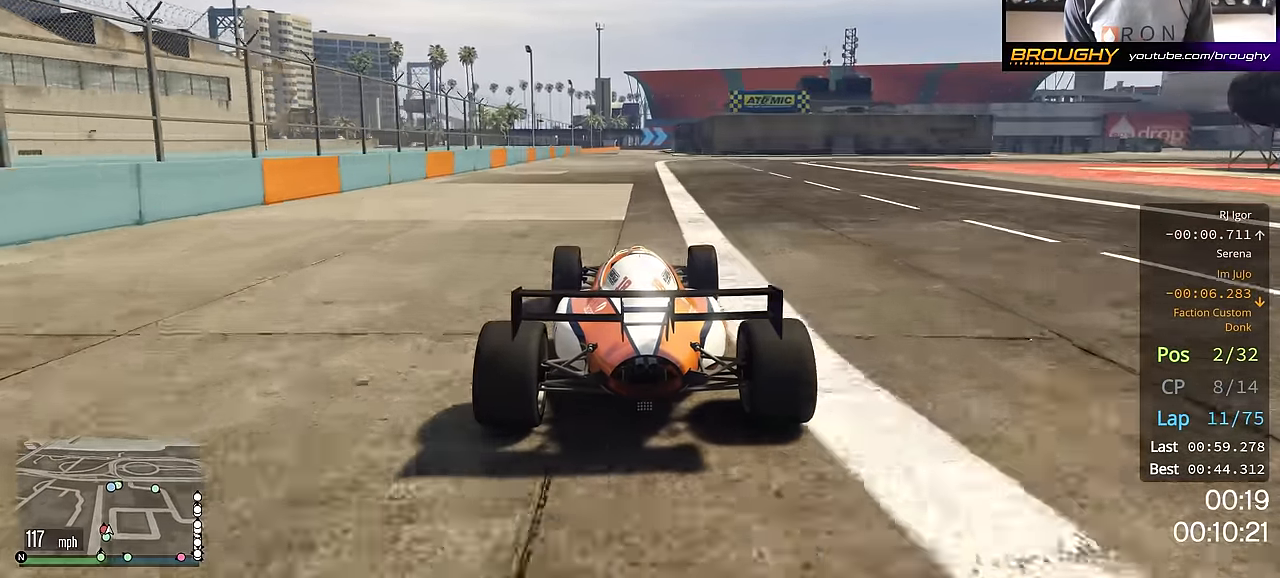
{"buttons": ["R2"], "left_stick": "center", "right_stick": "center", "events": [[300, "left_stick", "up-left"], [450, "left_stick", "center"]]}
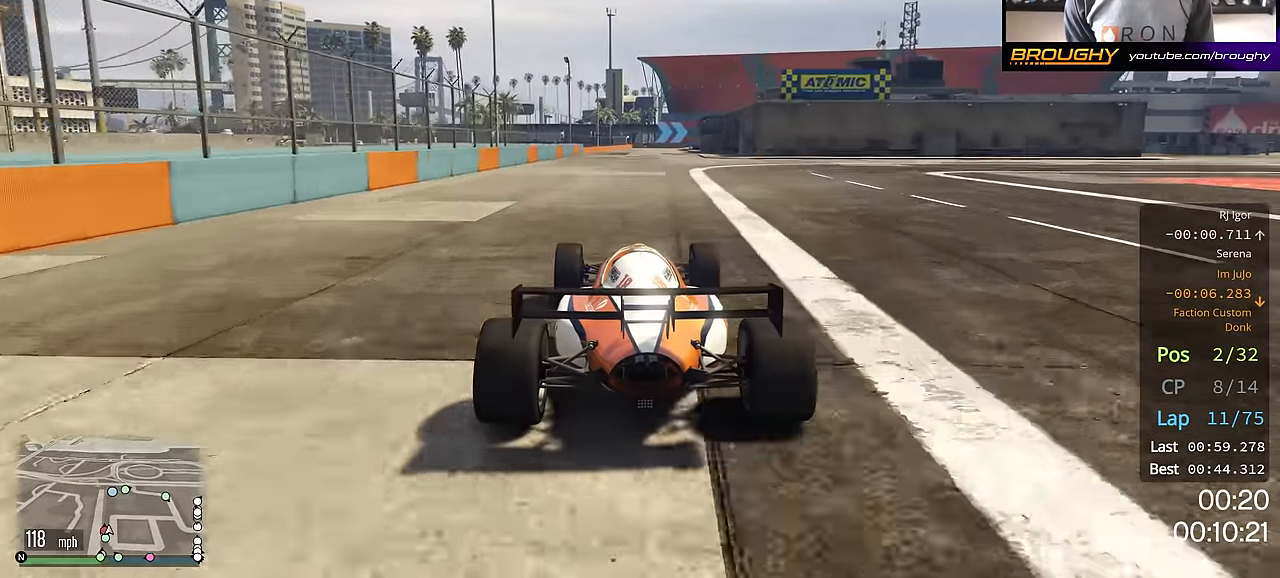
{"buttons": ["R2"], "left_stick": "center", "right_stick": "center", "events": [[84, "left_stick", "up-left"], [184, "left_stick", "center"]]}
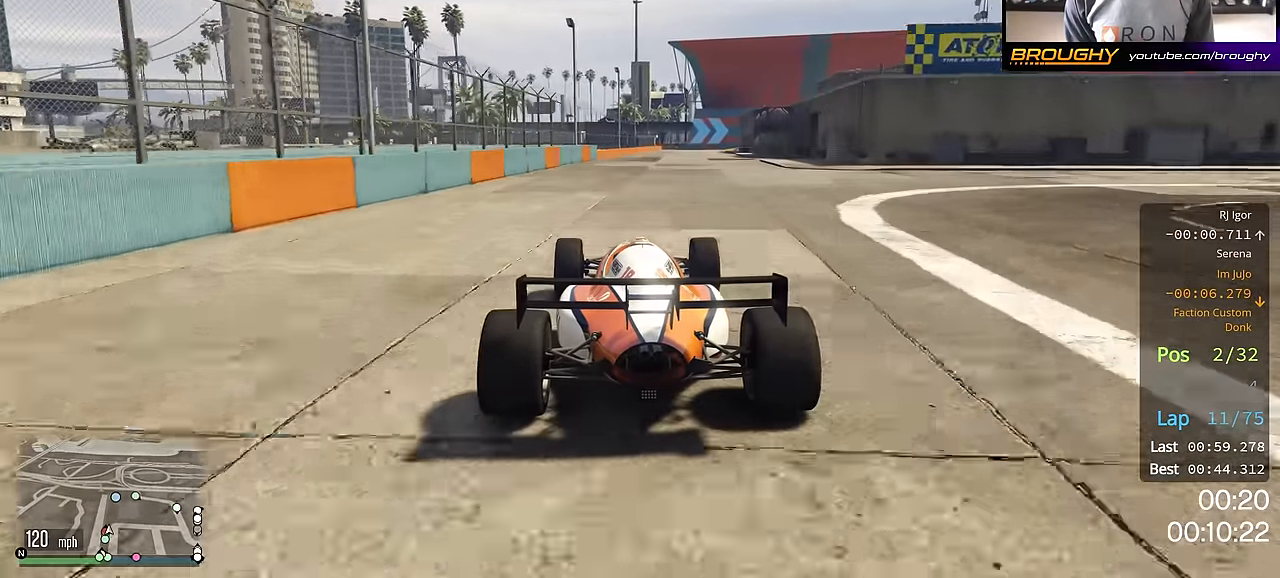
{"buttons": ["R2"], "left_stick": "center", "right_stick": "center", "events": []}
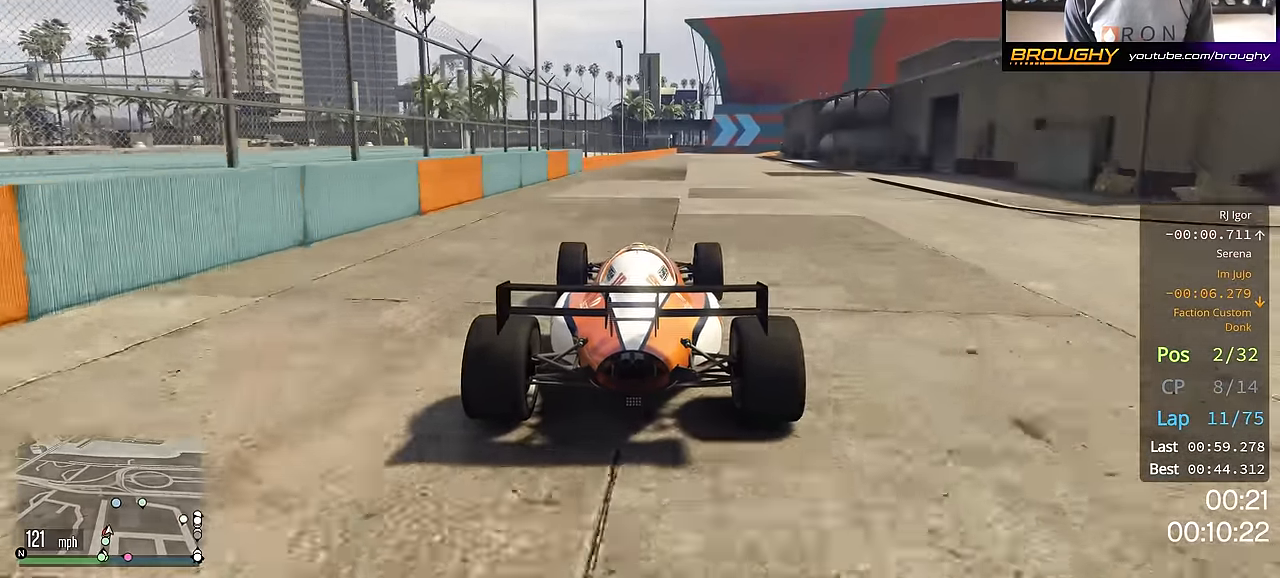
{"buttons": ["R2"], "left_stick": "center", "right_stick": "center", "events": []}